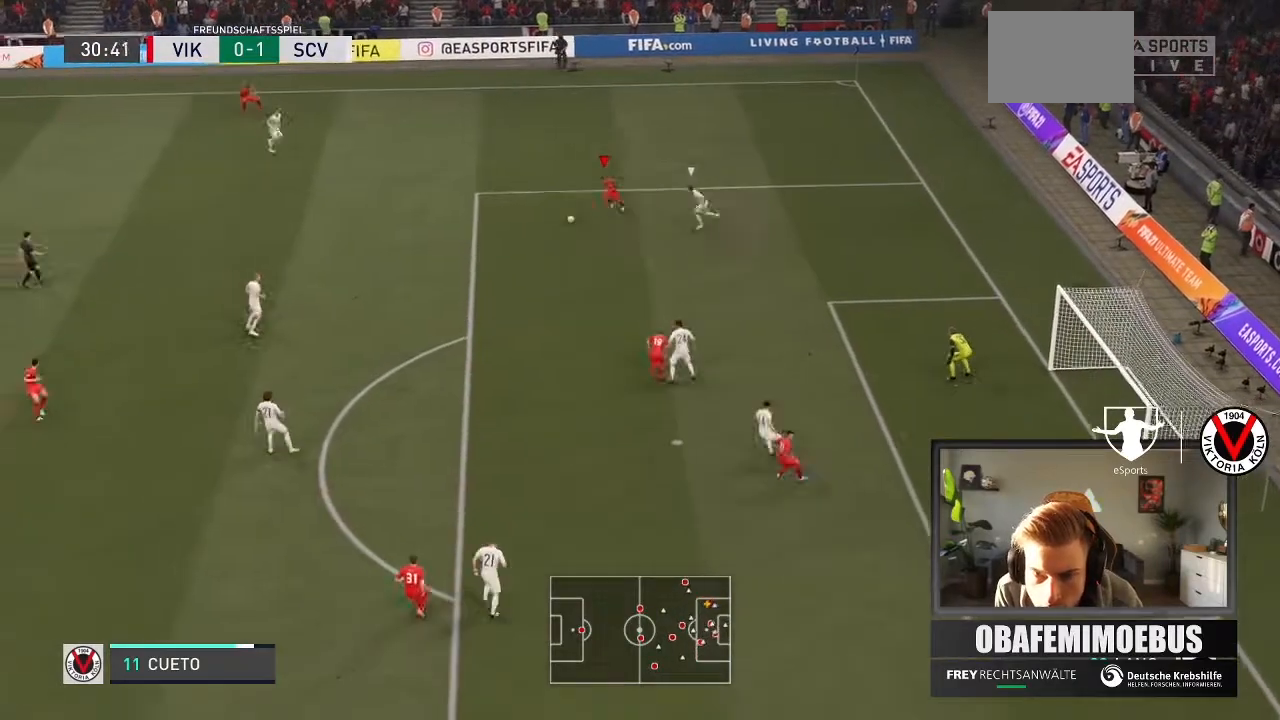
Gameplay with a controller (Xbox layout); each line is a JSON object with the inputs held at the frame after it. "events" lists button and stick changes between this image and that frame as [ms after this image, input, new state], when the widget could be followed in between. Not read: L3 R3.
{"buttons": ["R2"], "left_stick": "down", "right_stick": "center", "events": [[200, "right_stick", "center"], [233, "left_stick", "down"], [500, "R2", "down"]]}
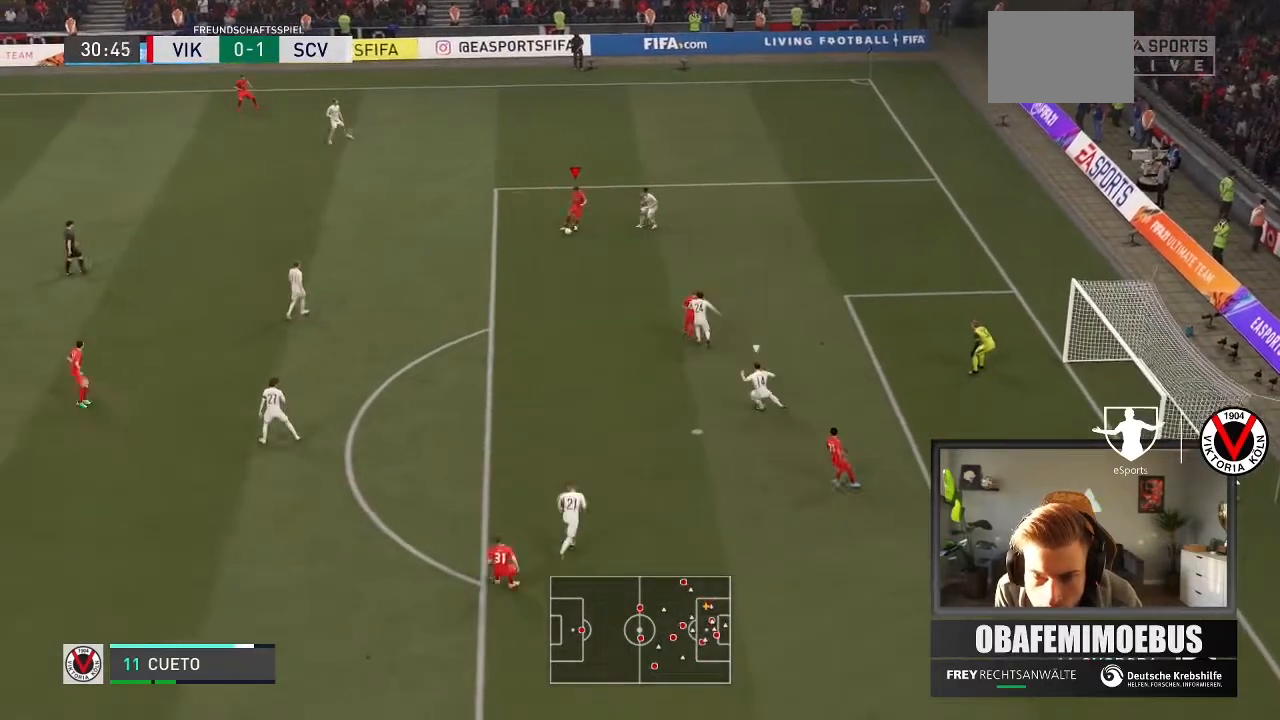
{"buttons": ["L2", "R2"], "left_stick": "up", "right_stick": "center", "events": [[134, "left_stick", "down-right"], [334, "left_stick", "left"], [367, "L2", "down"], [401, "left_stick", "up"]]}
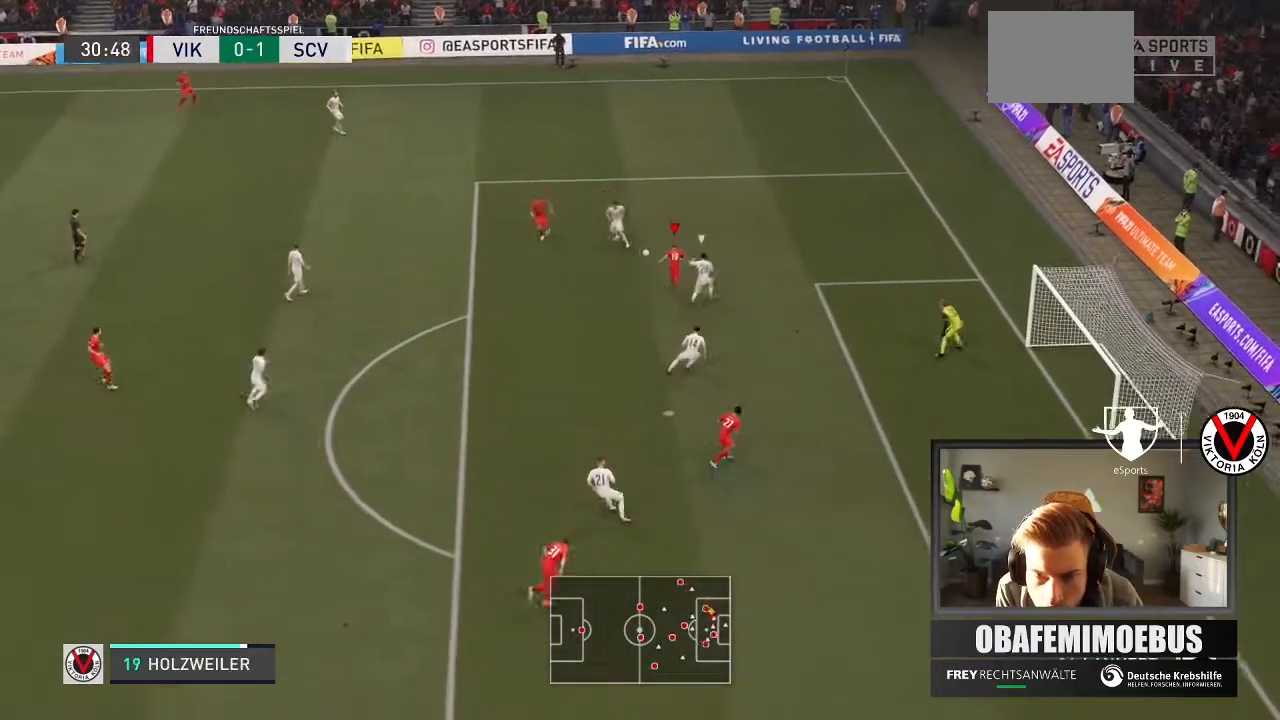
{"buttons": [], "left_stick": "down", "right_stick": "center", "events": [[100, "left_stick", "up-right"], [200, "R2", "up"], [233, "L2", "up"], [233, "left_stick", "center"], [300, "L2", "down"], [333, "left_stick", "down-left"], [433, "L2", "up"], [500, "left_stick", "down"]]}
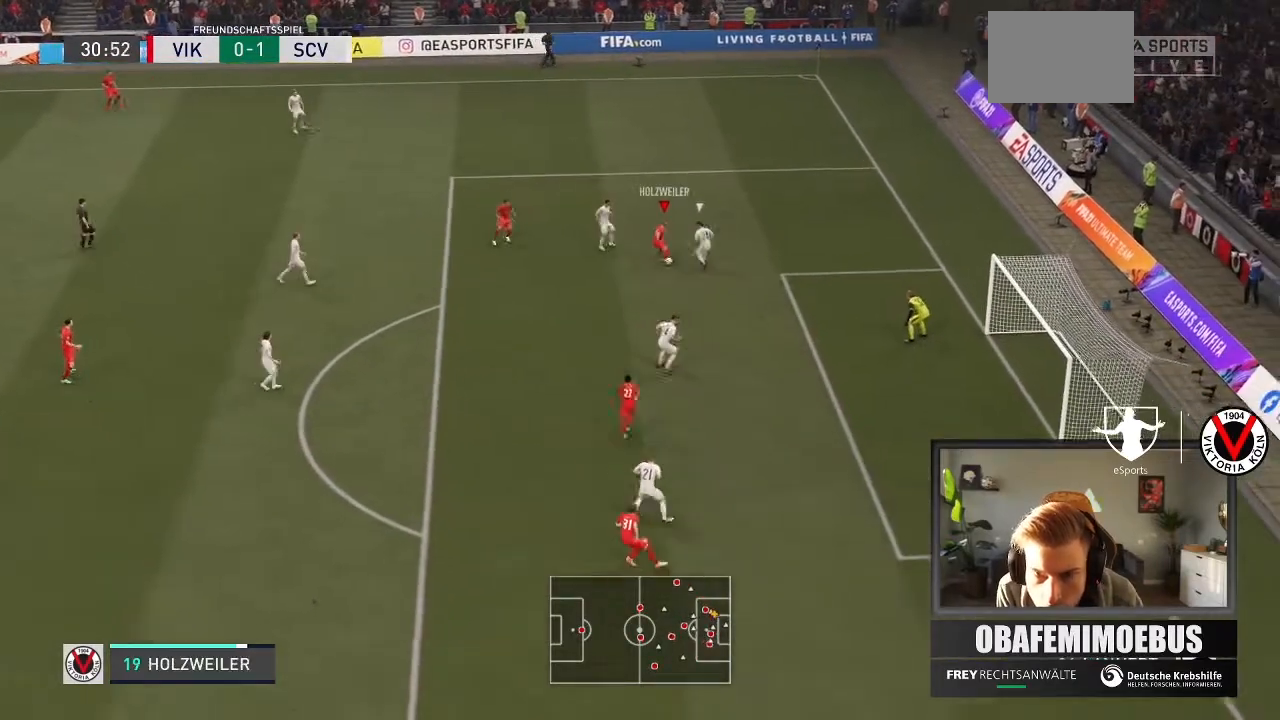
{"buttons": [], "left_stick": "down-left", "right_stick": "center"}
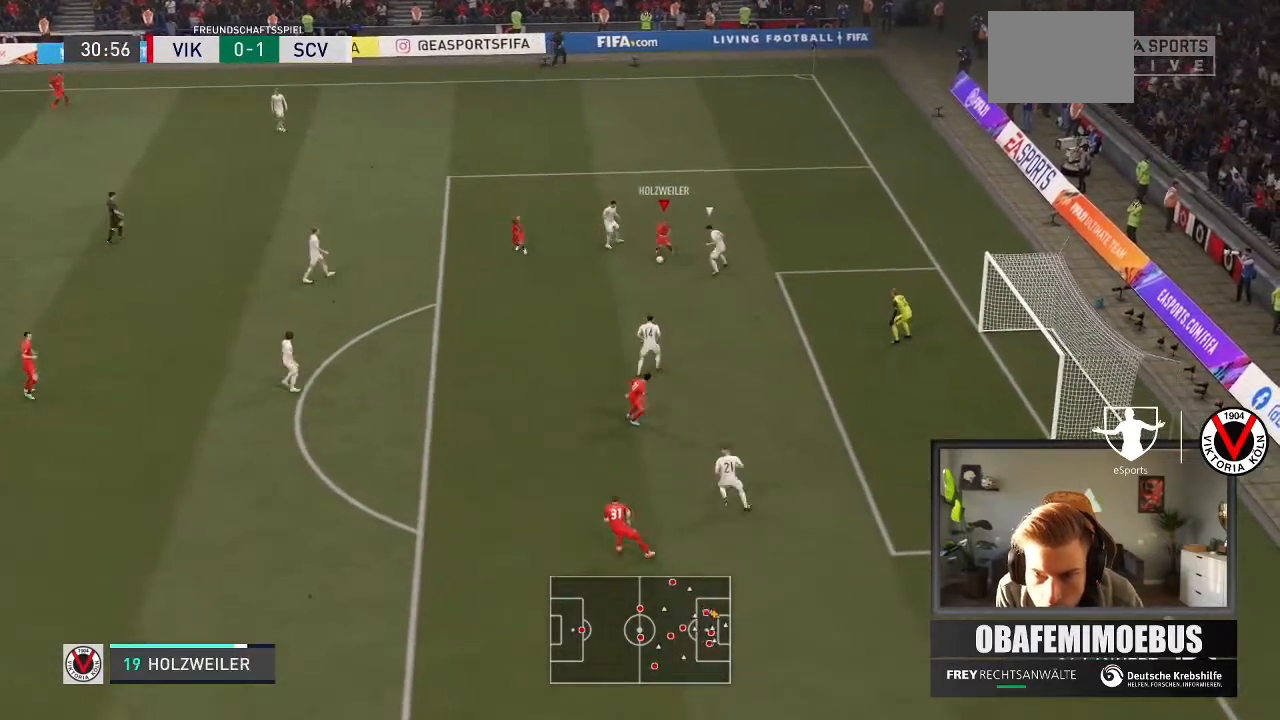
{"buttons": [], "left_stick": "up-right", "right_stick": "center", "events": [[166, "left_stick", "down-right"], [267, "left_stick", "up-right"]]}
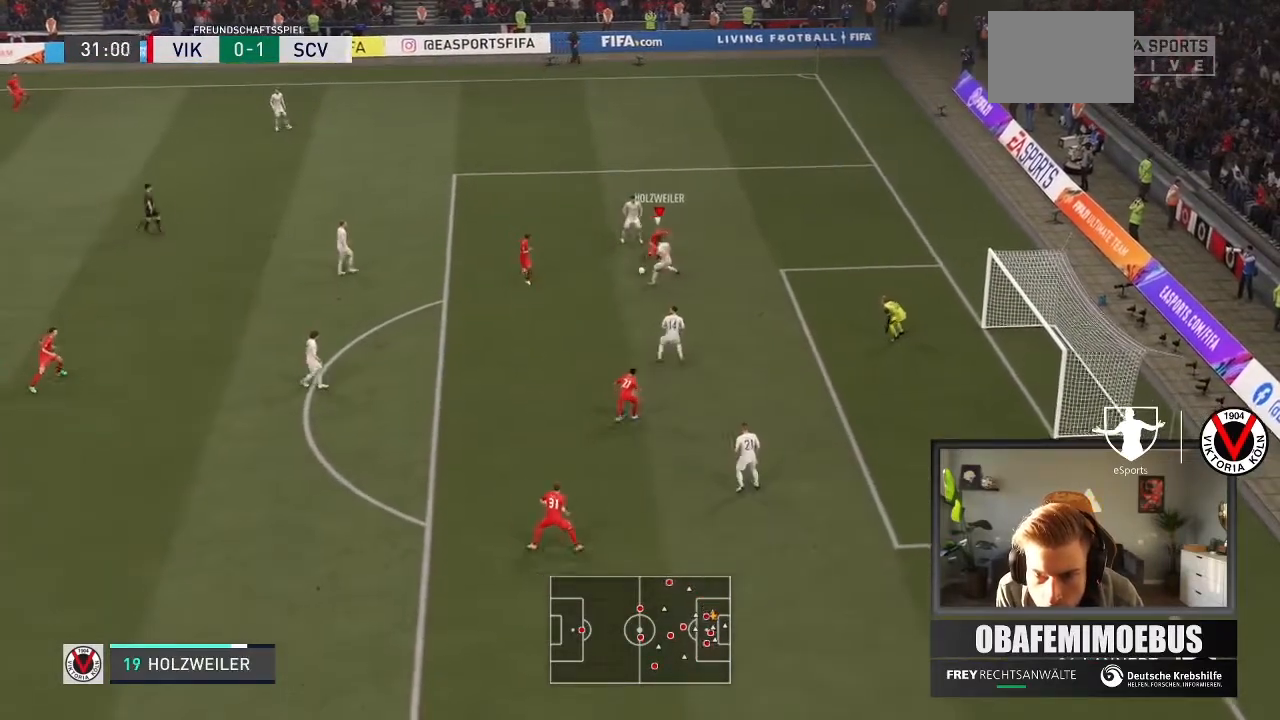
{"buttons": [], "left_stick": "up-right", "right_stick": "center", "events": []}
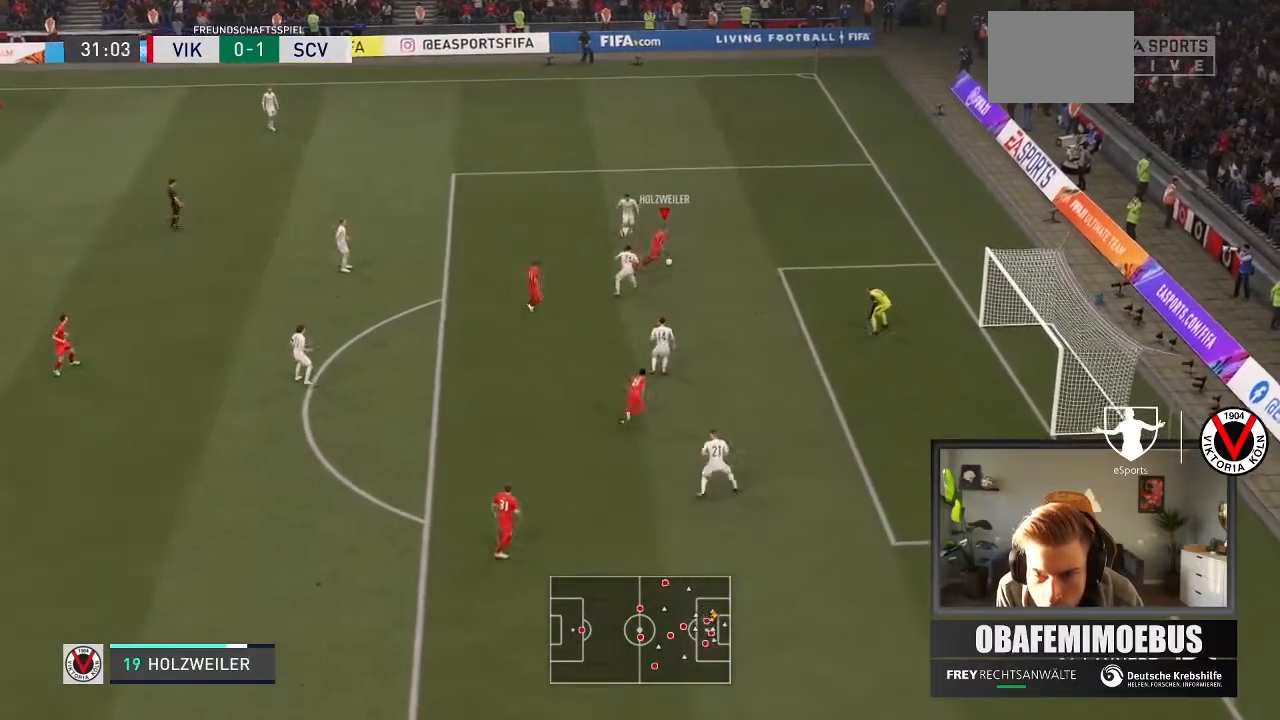
{"buttons": [], "left_stick": "down-left", "right_stick": "center", "events": [[333, "left_stick", "center"], [467, "left_stick", "down-left"]]}
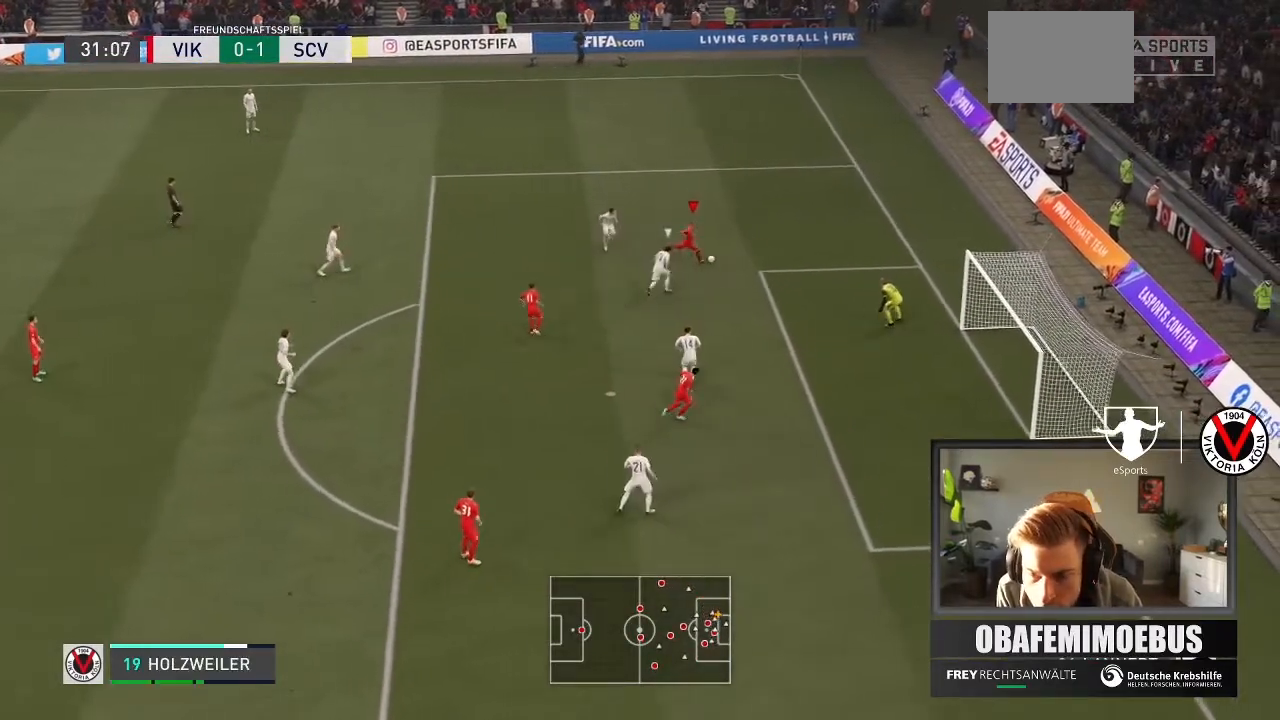
{"buttons": ["R2"], "left_stick": "center", "right_stick": "center", "events": [[67, "R2", "down"], [367, "left_stick", "center"]]}
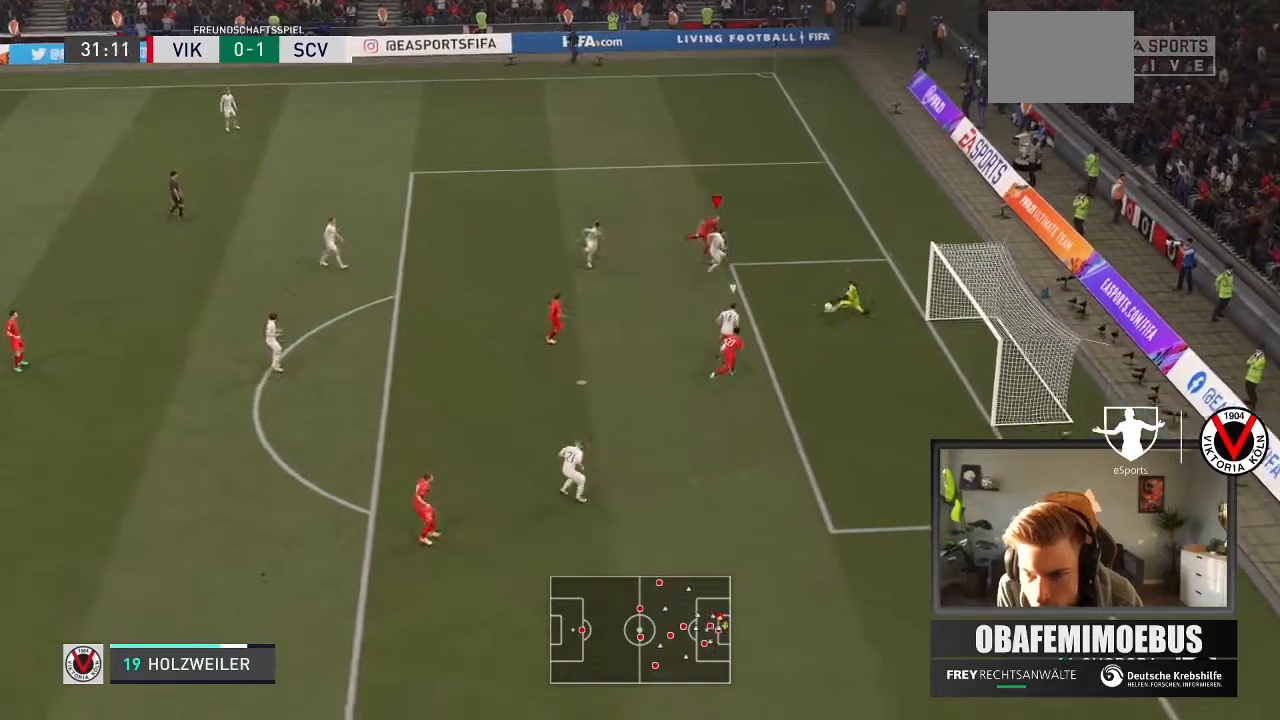
{"buttons": ["R2"], "left_stick": "up-right", "right_stick": "center", "events": [[66, "left_stick", "down-right"], [200, "left_stick", "up-right"]]}
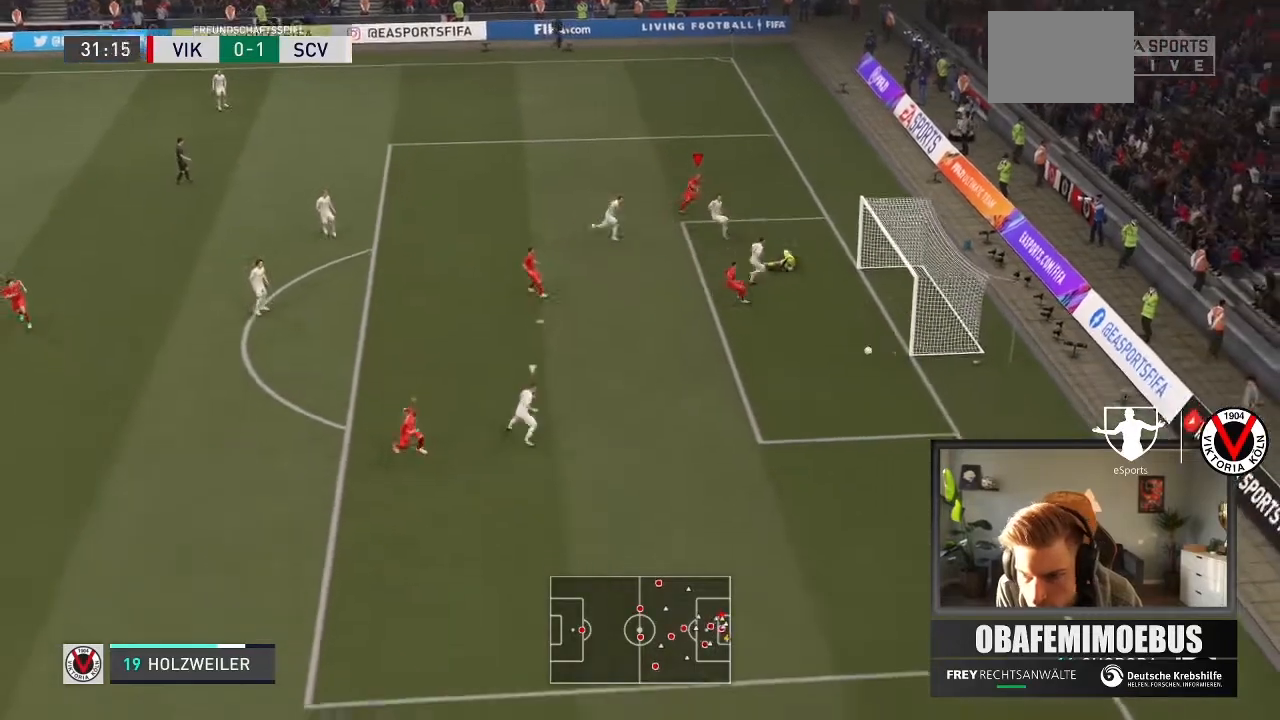
{"buttons": ["R2"], "left_stick": "down-right", "right_stick": "center", "events": [[267, "left_stick", "right"], [434, "left_stick", "down-right"]]}
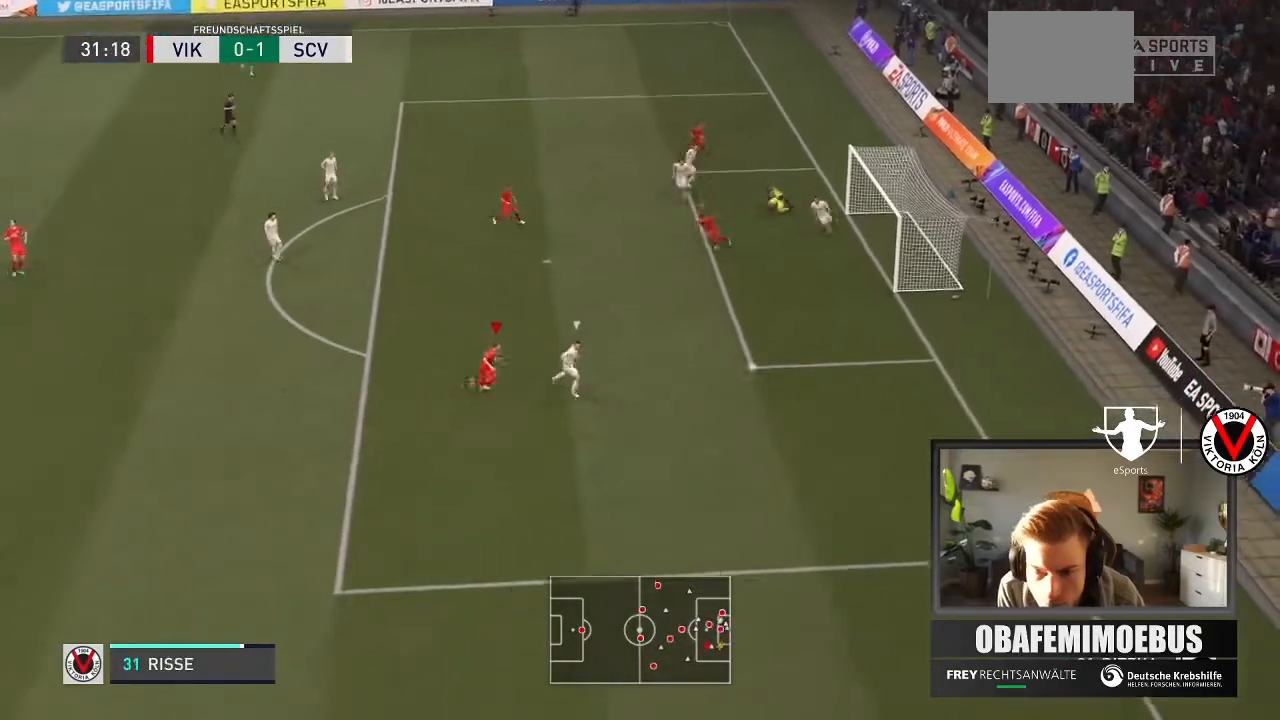
{"buttons": ["L2", "R2"], "left_stick": "down", "right_stick": "center", "events": [[133, "L2", "down"], [500, "left_stick", "down"]]}
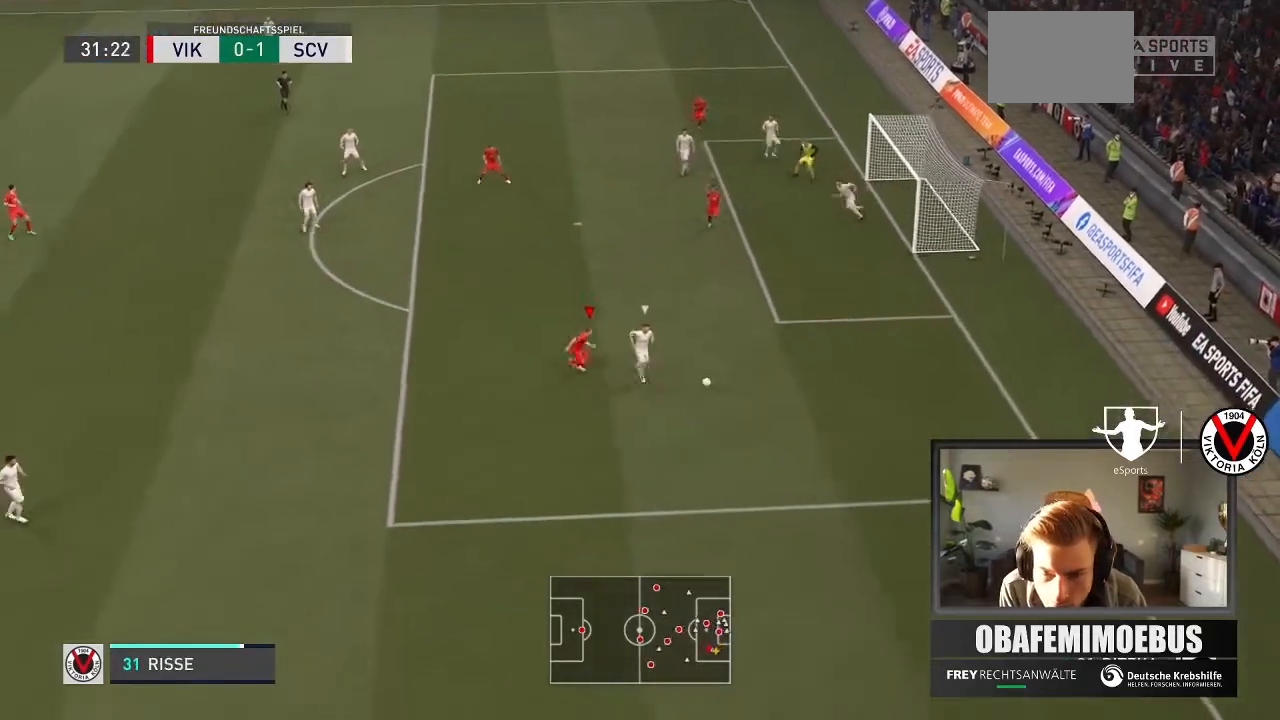
{"buttons": ["L2", "R2"], "left_stick": "down", "right_stick": "center", "events": [[267, "L2", "up"], [467, "L2", "down"]]}
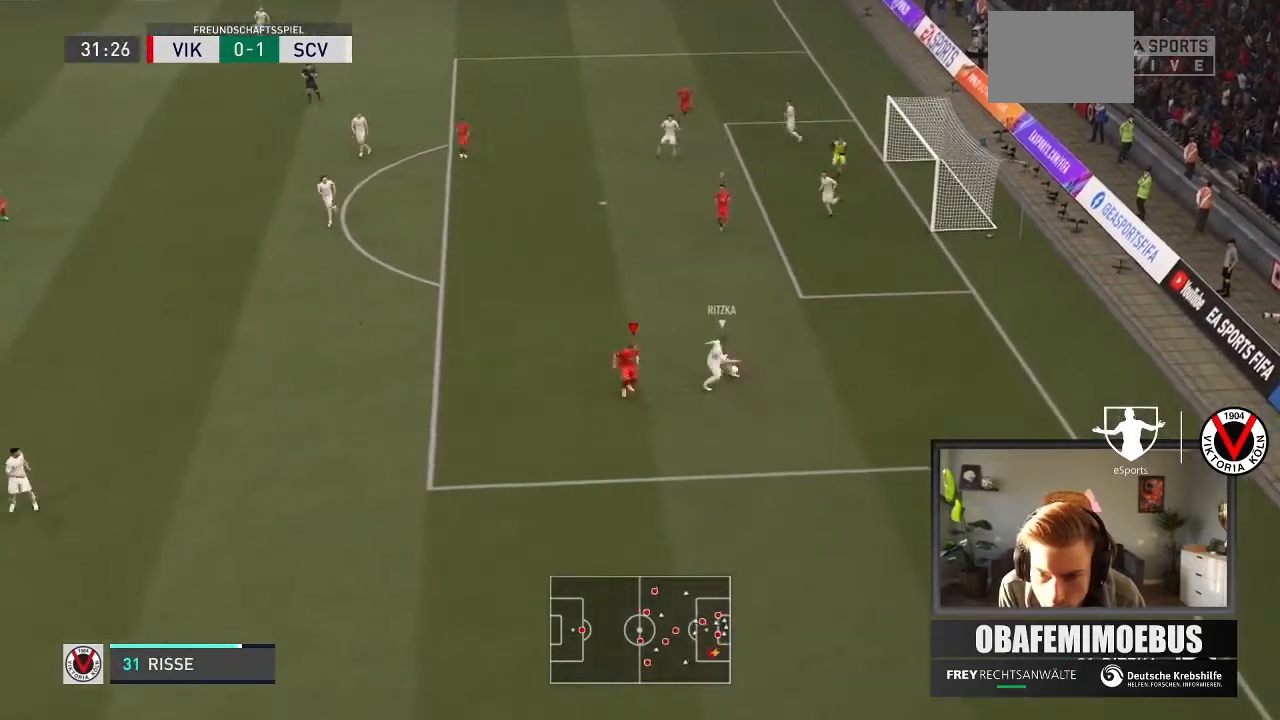
{"buttons": ["L2", "R2"], "left_stick": "left", "right_stick": "up", "events": [[133, "left_stick", "right"], [200, "left_stick", "up-right"], [267, "R2", "up"], [433, "R2", "down"], [433, "left_stick", "left"], [433, "right_stick", "up"]]}
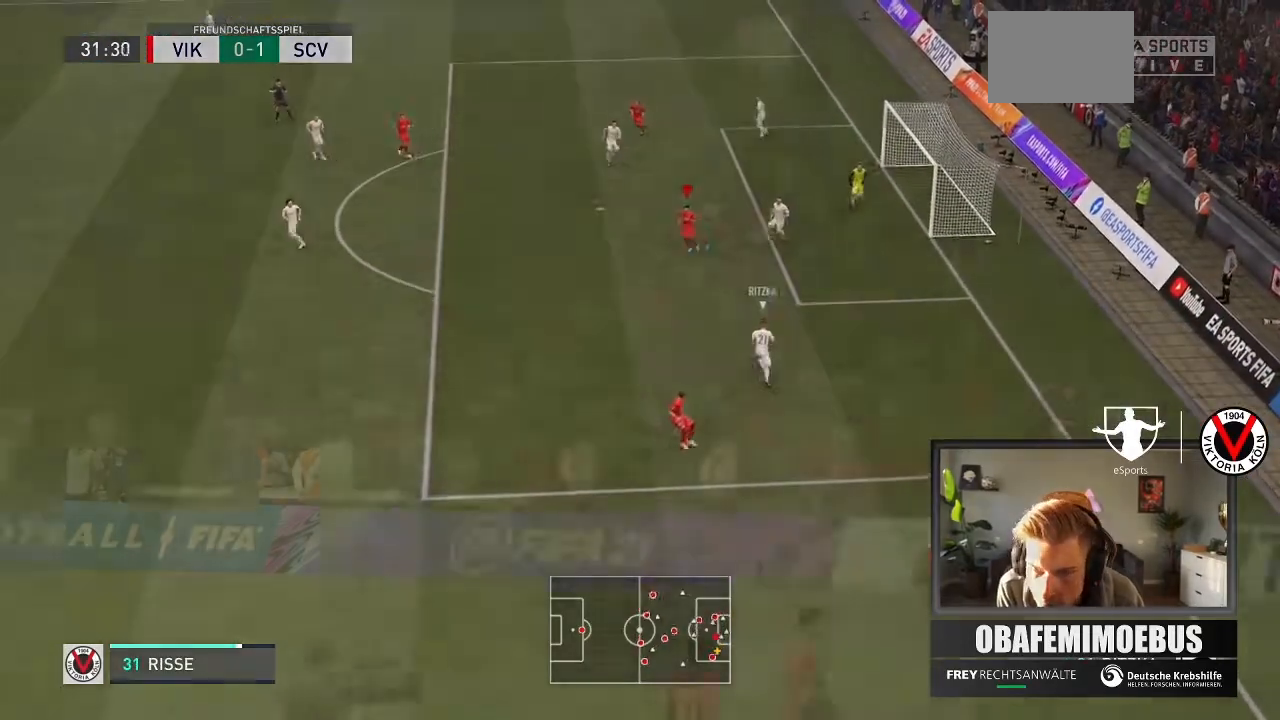
{"buttons": [], "left_stick": "center", "right_stick": "center", "events": [[34, "right_stick", "center"], [67, "R1", "down"], [200, "left_stick", "down-left"], [234, "L2", "up"], [367, "left_stick", "center"], [401, "R1", "up"], [467, "R2", "up"]]}
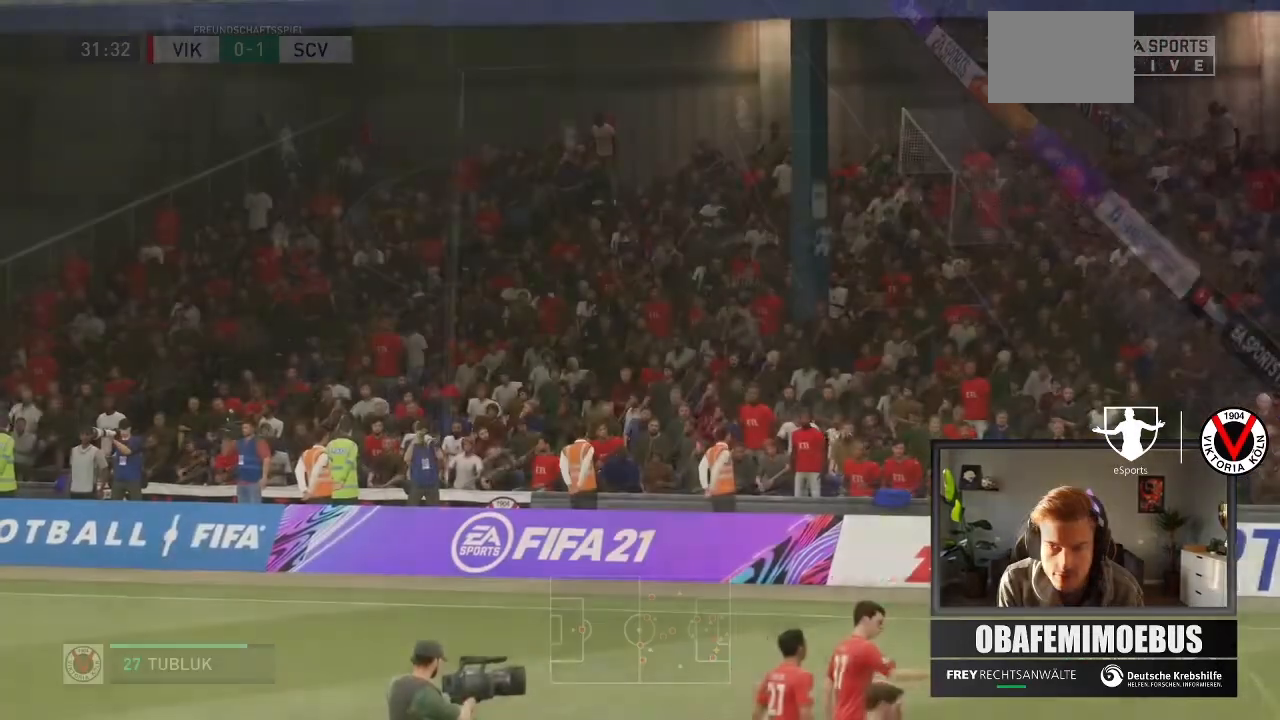
{"buttons": ["A"], "left_stick": "center", "right_stick": "center", "events": [[367, "A", "down"]]}
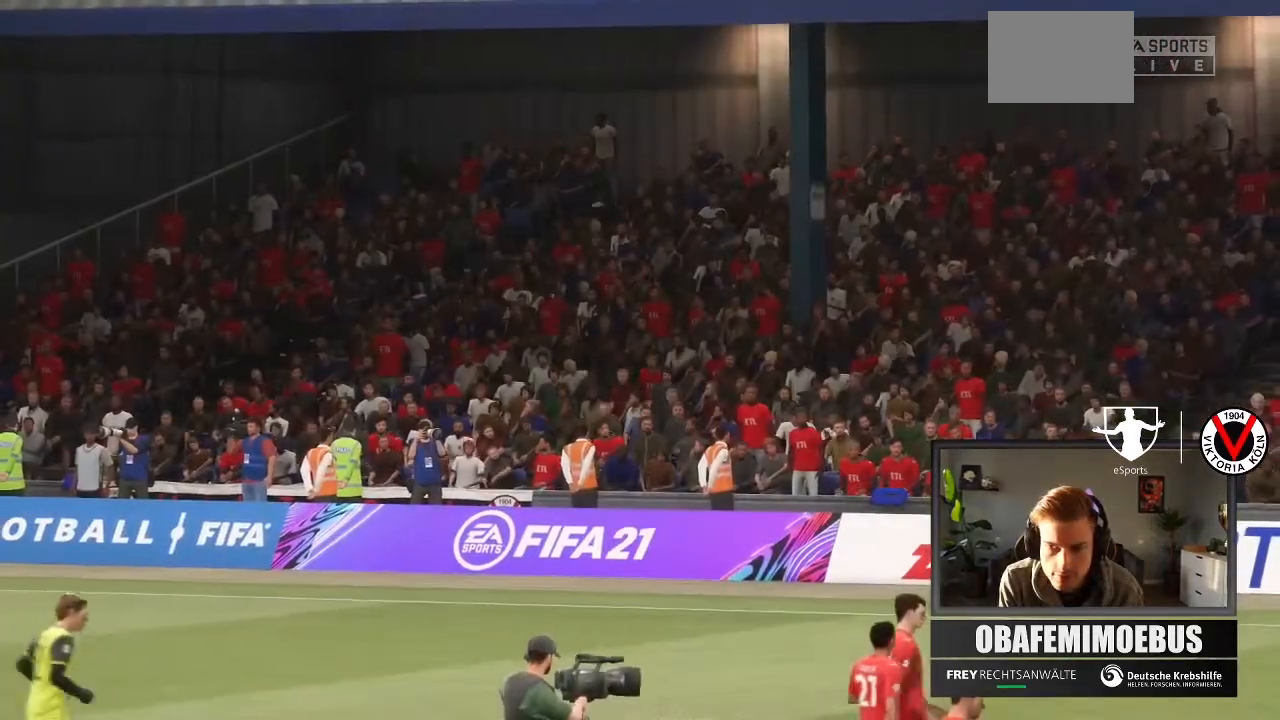
{"buttons": [], "left_stick": "center", "right_stick": "center", "events": [[33, "A", "up"]]}